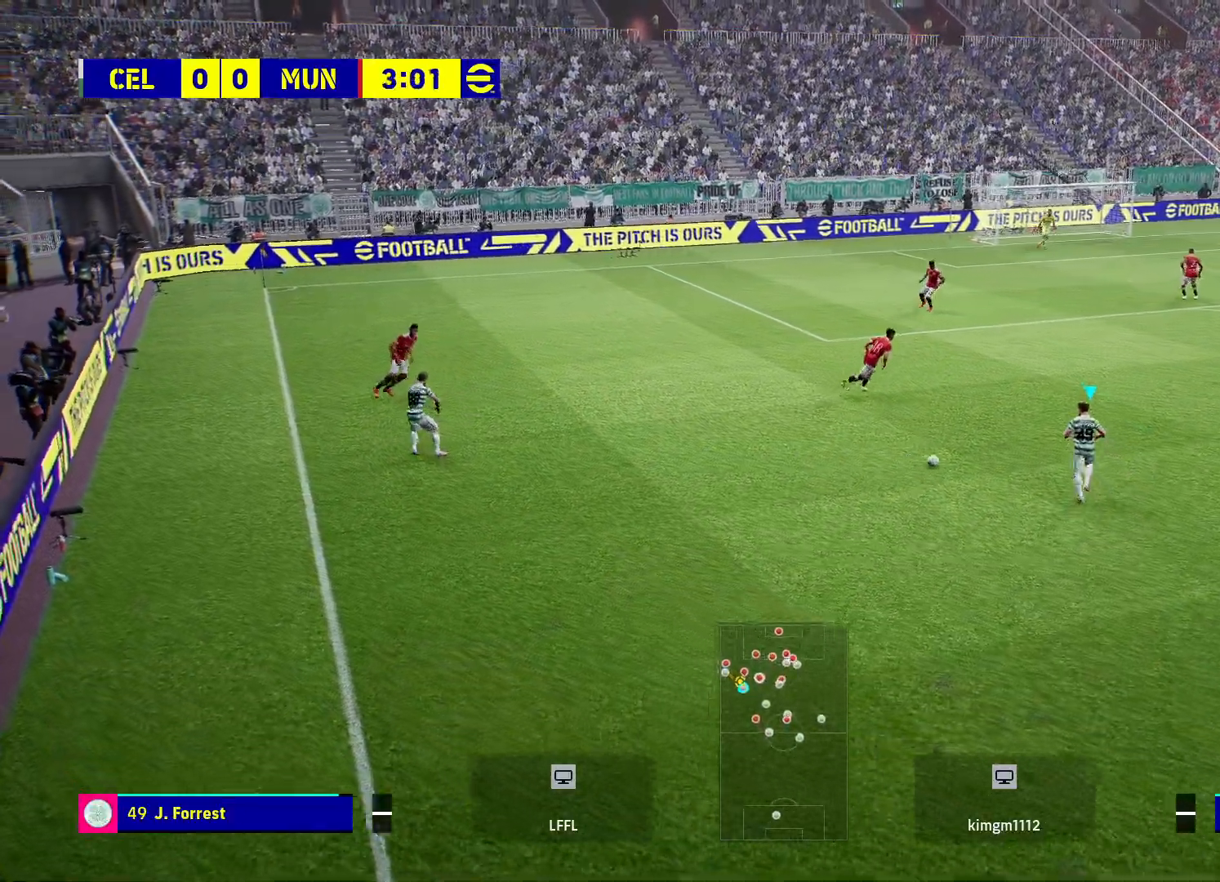
Gameplay with a controller (PlayStation layout); each line is a JSON object with the inputs held at the frame after it. "events" lists button and stick changes between this image and that frame as [ms after this image, input, new state], when the widget could be followed in between.
{"buttons": [], "left_stick": "right", "right_stick": "center", "events": []}
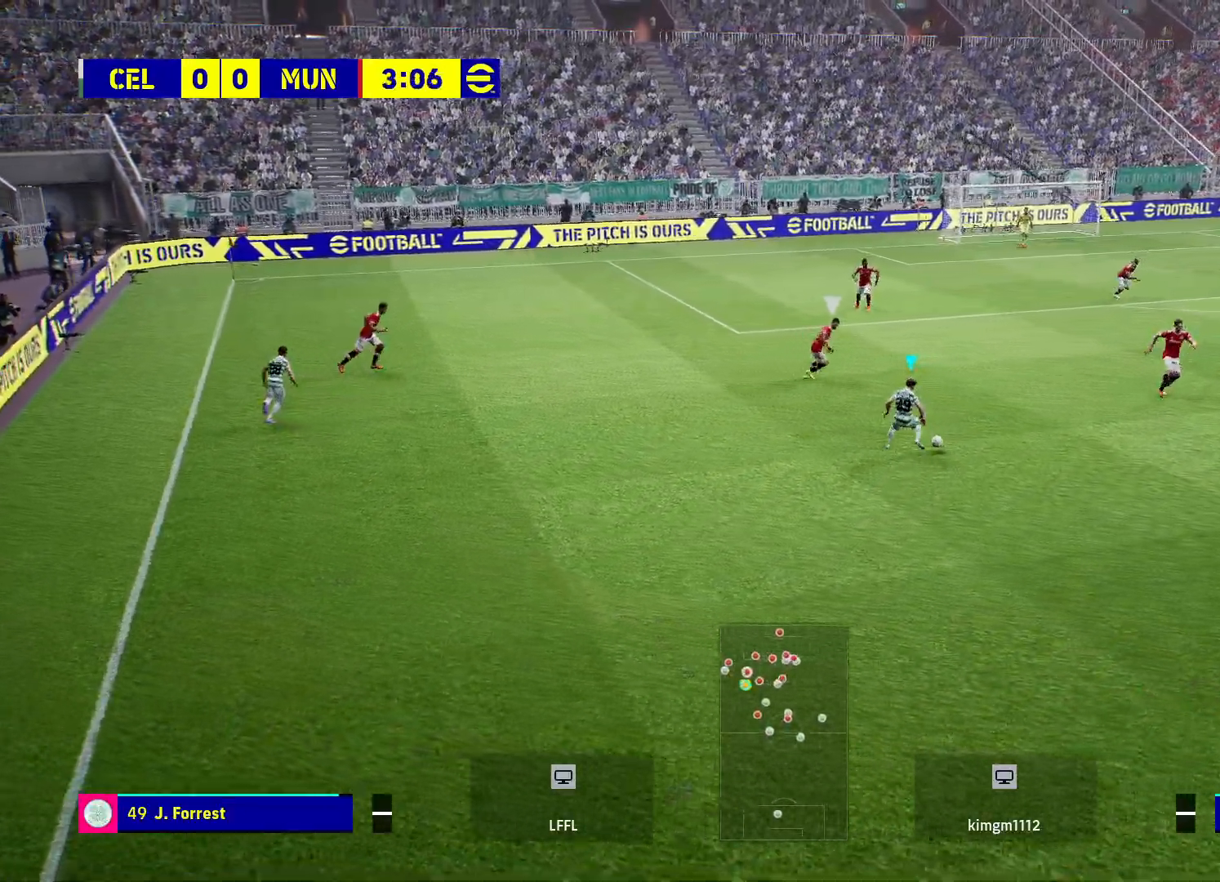
{"buttons": [], "left_stick": "down", "right_stick": "center", "events": [[17, "left_stick", "down-right"], [267, "left_stick", "down"]]}
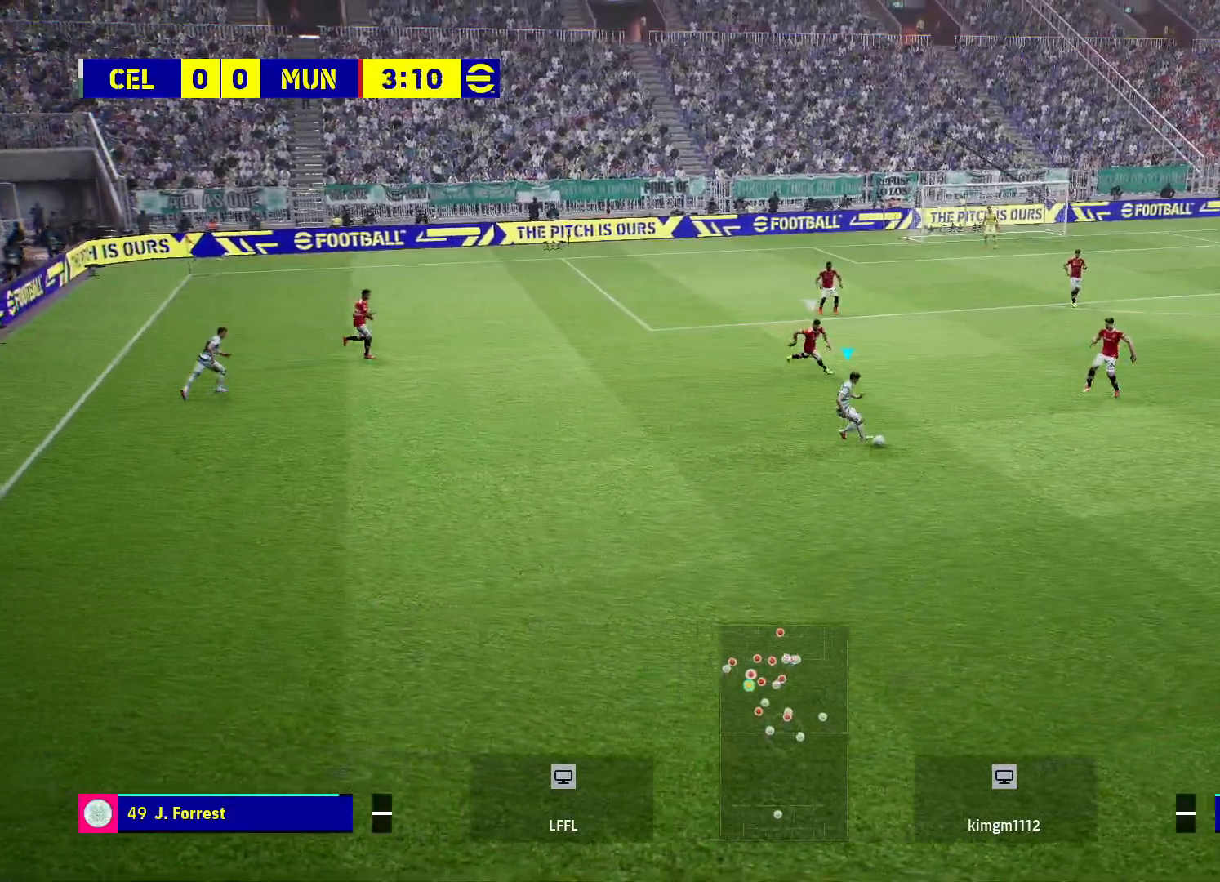
{"buttons": [], "left_stick": "left", "right_stick": "center", "events": [[500, "left_stick", "left"]]}
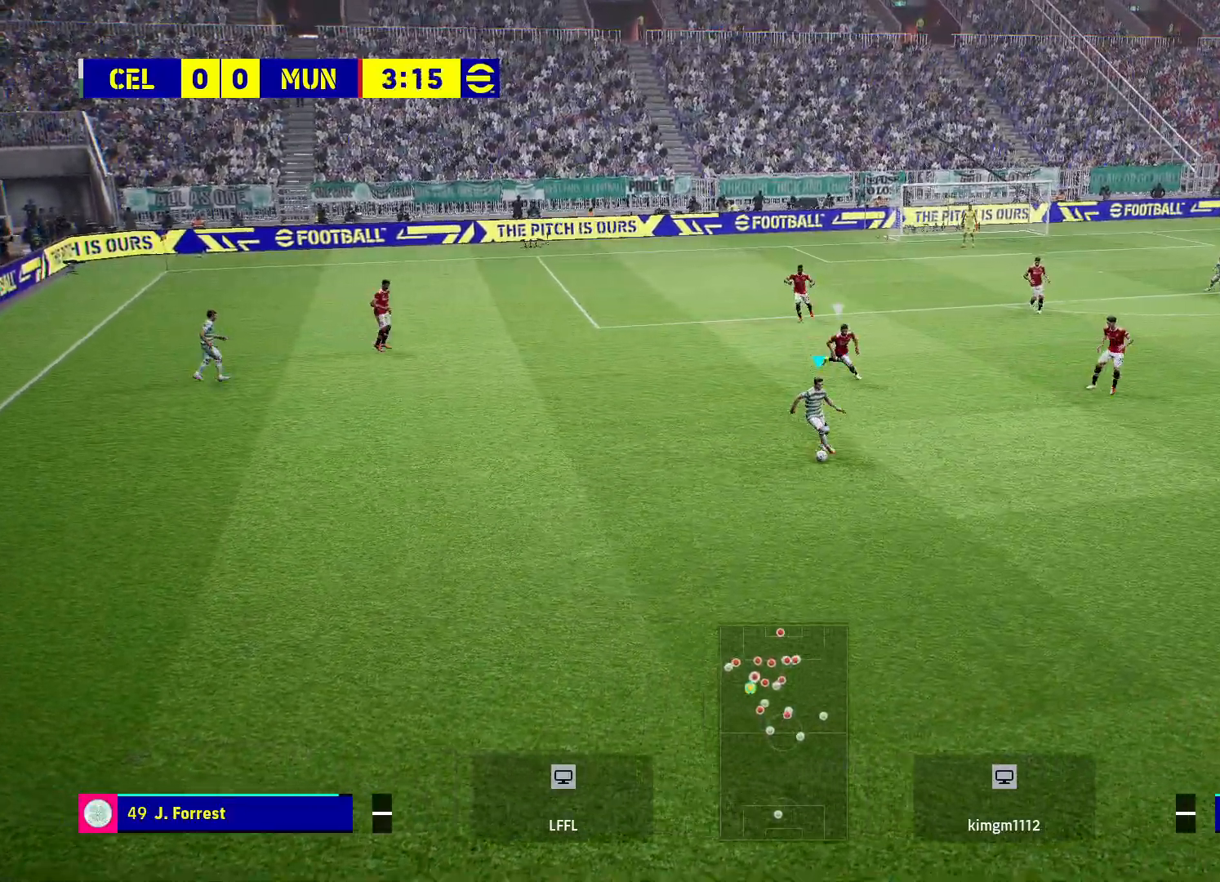
{"buttons": [], "left_stick": "up-left", "right_stick": "center", "events": [[433, "left_stick", "up-left"]]}
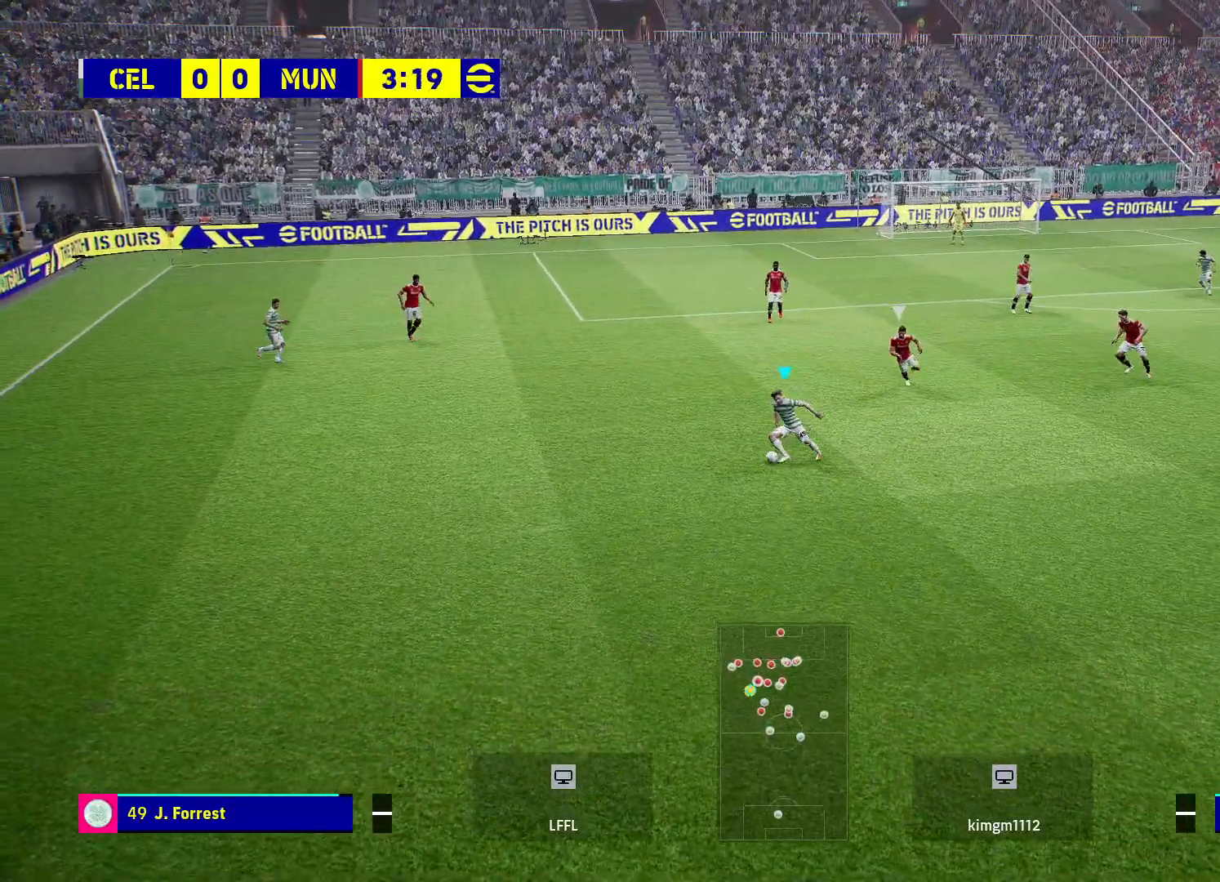
{"buttons": [], "left_stick": "up-left", "right_stick": "center", "events": []}
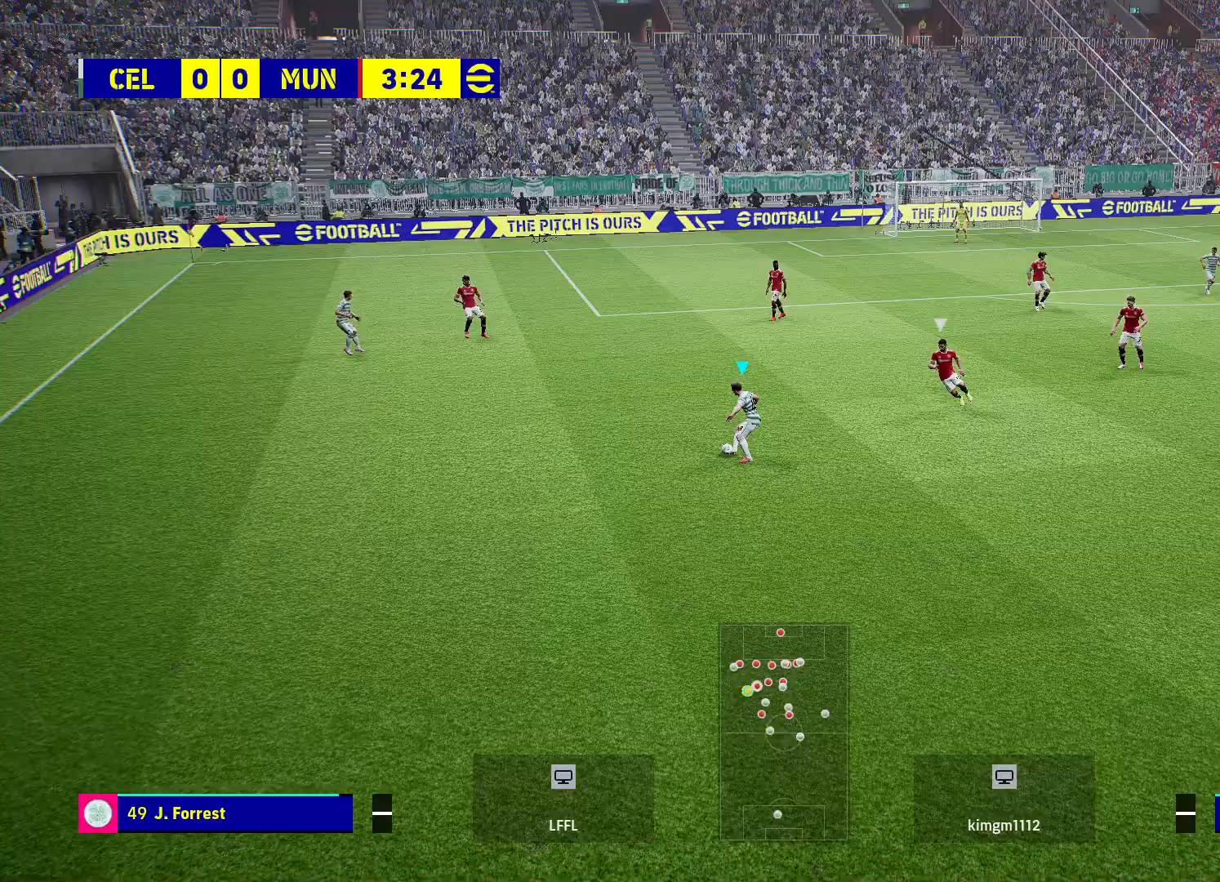
{"buttons": [], "left_stick": "up-left", "right_stick": "center", "events": []}
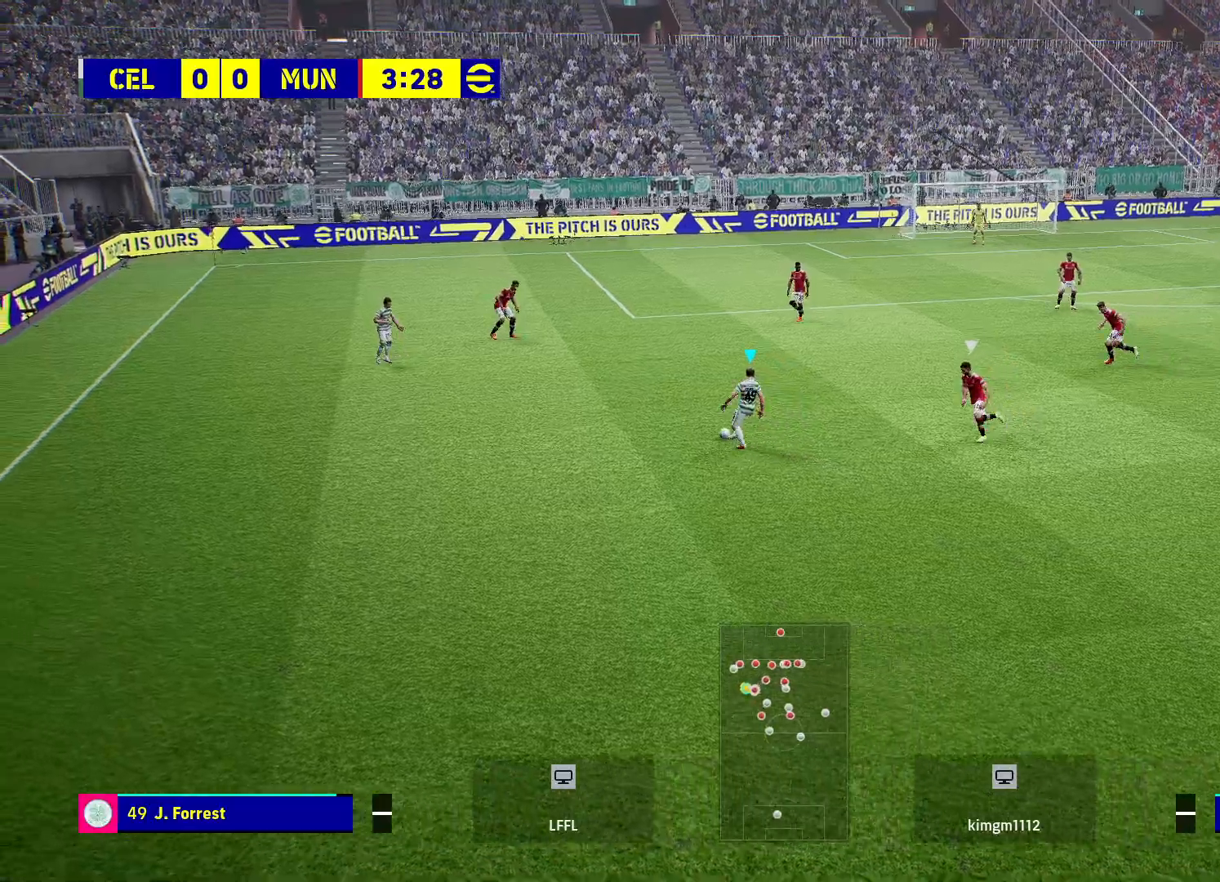
{"buttons": [], "left_stick": "up-left", "right_stick": "center", "events": []}
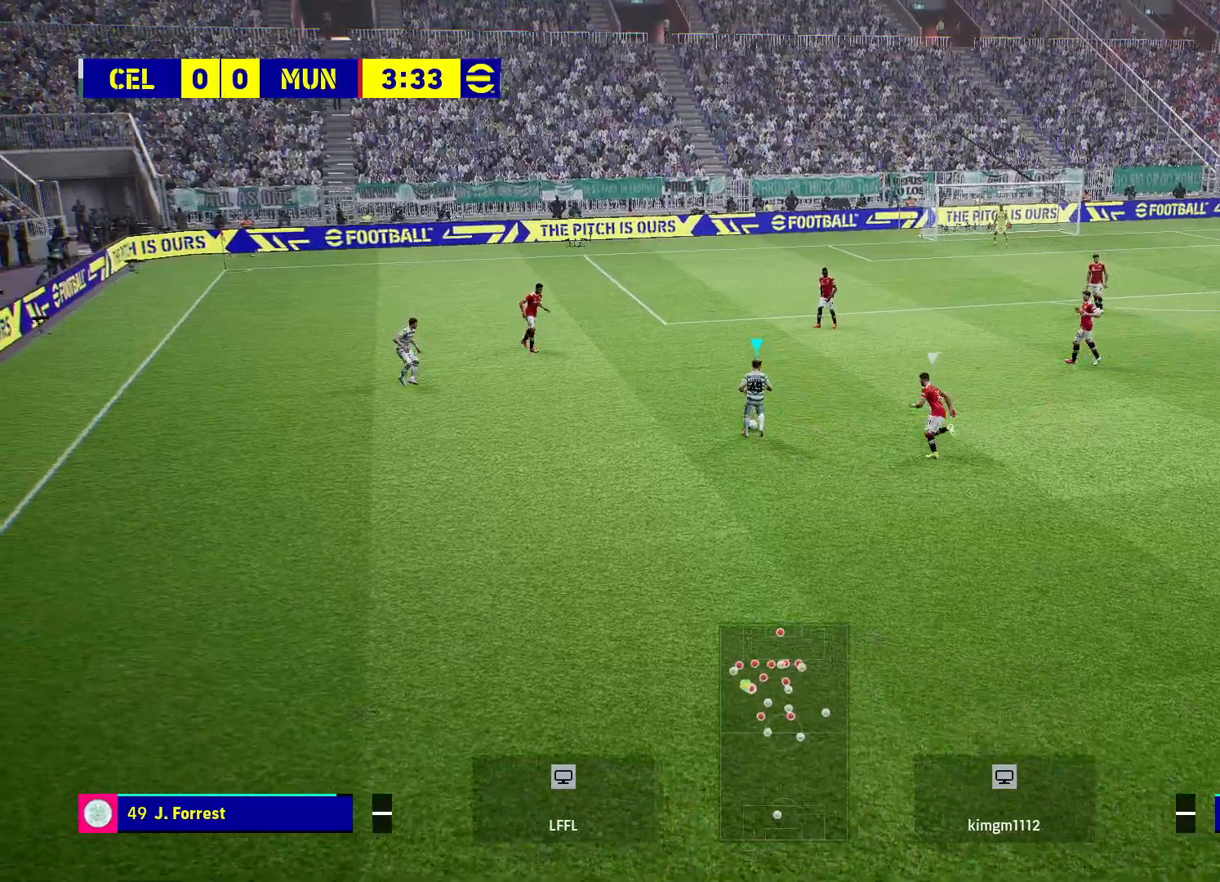
{"buttons": [], "left_stick": "up-left", "right_stick": "center", "events": []}
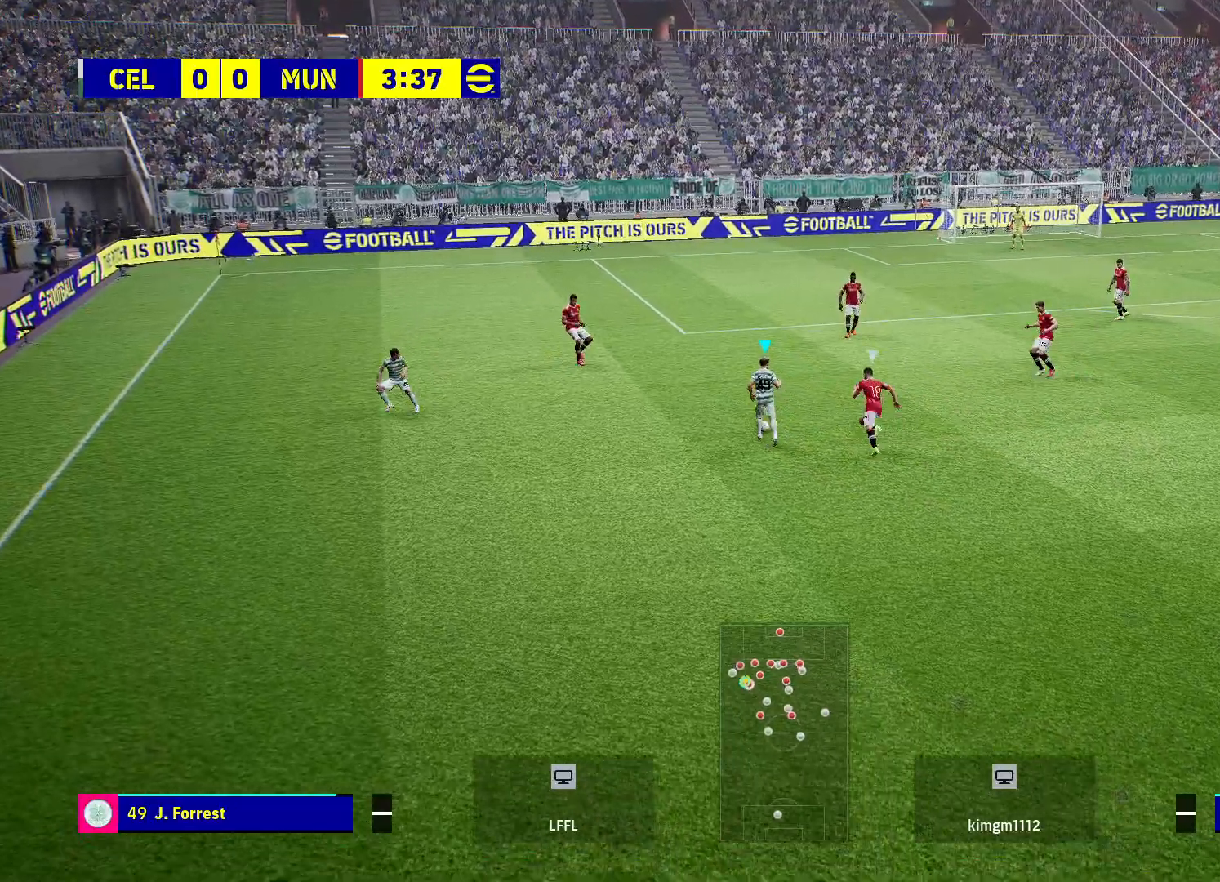
{"buttons": [], "left_stick": "up-right", "right_stick": "center", "events": [[150, "left_stick", "up-right"], [183, "CROSS", "down"], [300, "CROSS", "up"], [317, "L3", "down"], [467, "L3", "up"]]}
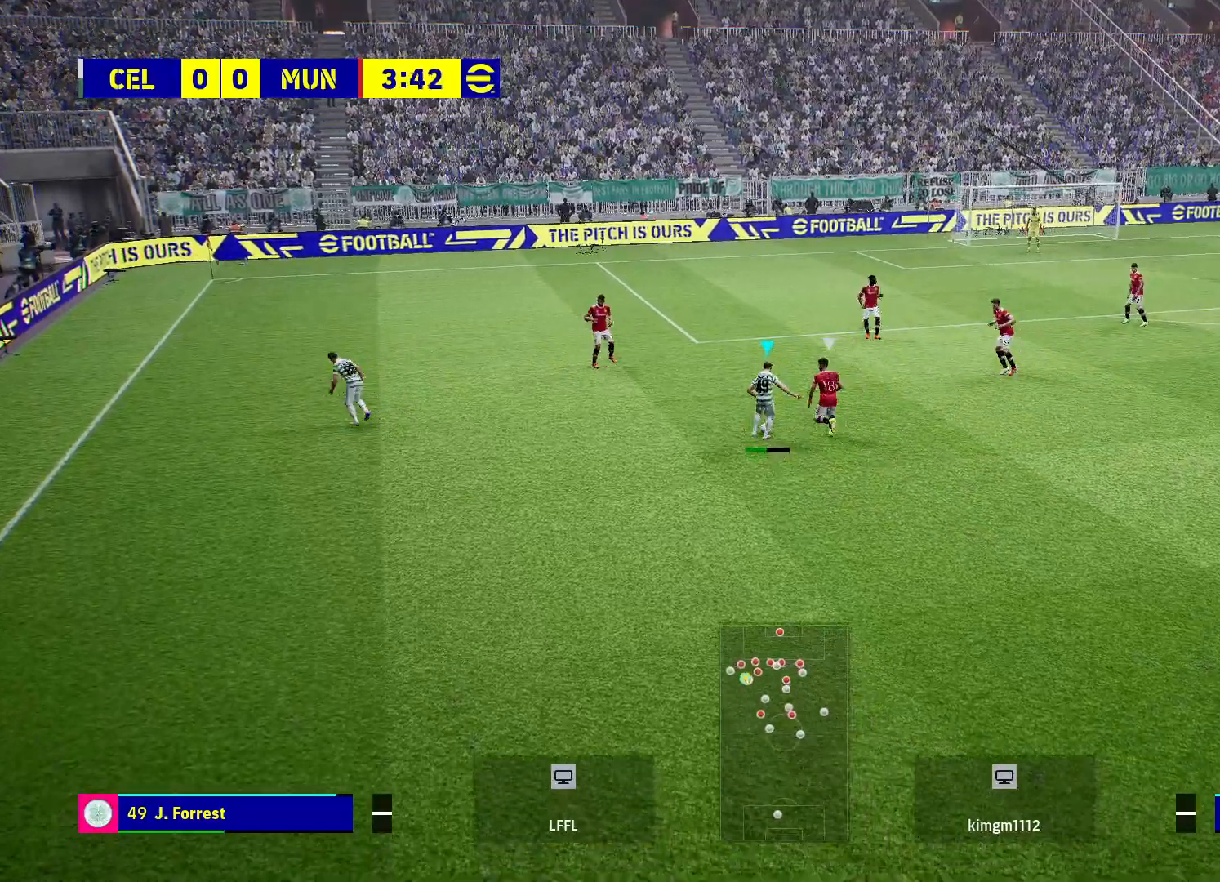
{"buttons": [], "left_stick": "down-left", "right_stick": "center", "events": [[167, "left_stick", "center"], [433, "left_stick", "down-left"]]}
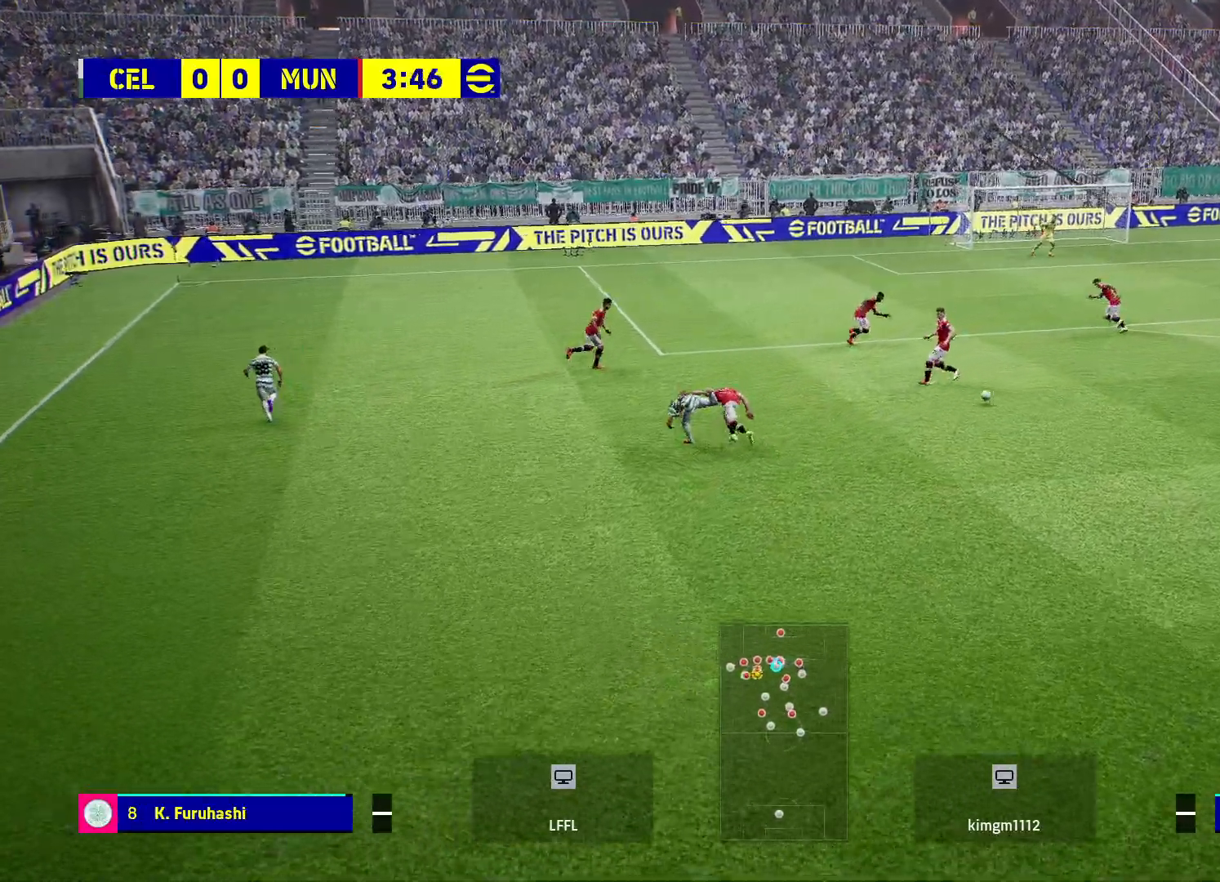
{"buttons": [], "left_stick": "down-right", "right_stick": "center", "events": [[333, "left_stick", "down-right"]]}
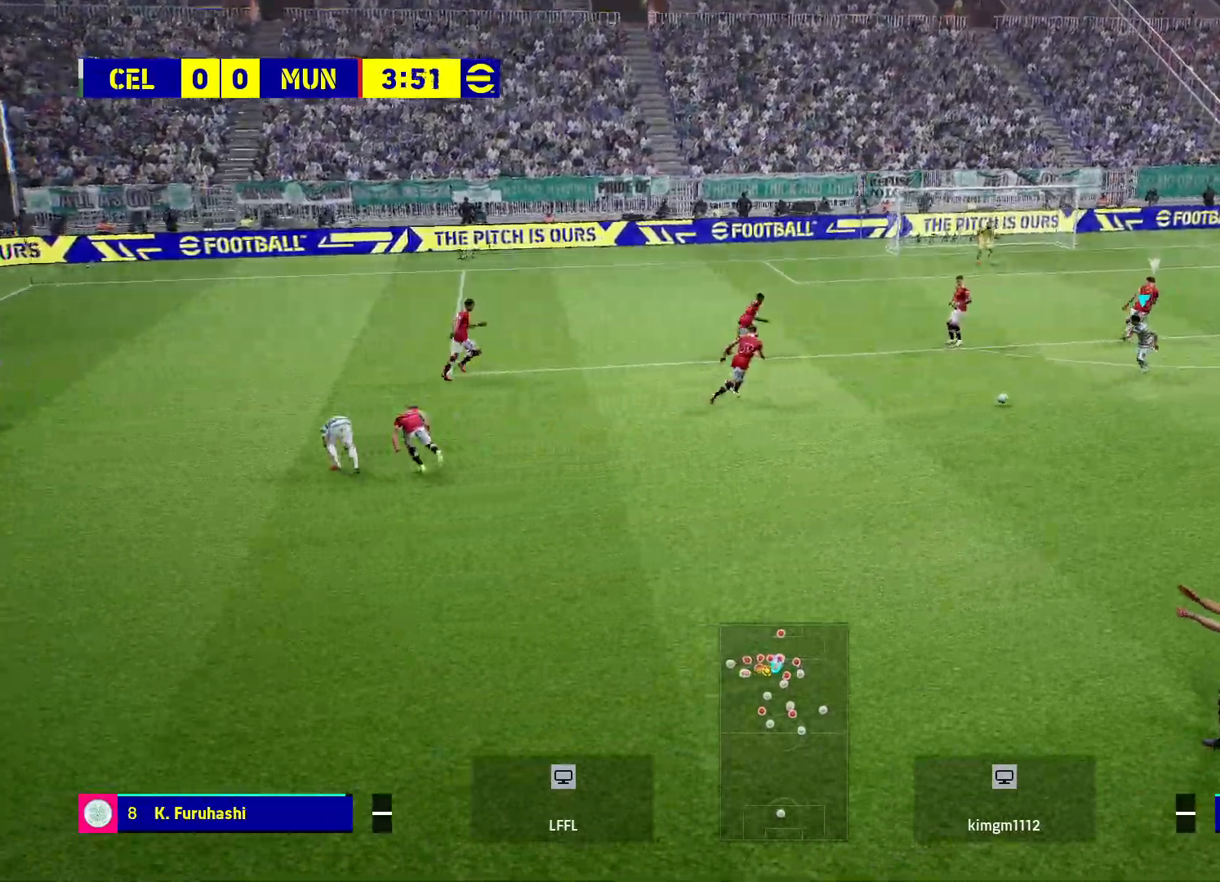
{"buttons": ["R2"], "left_stick": "center", "right_stick": "center", "events": [[500, "R2", "down"], [500, "left_stick", "center"]]}
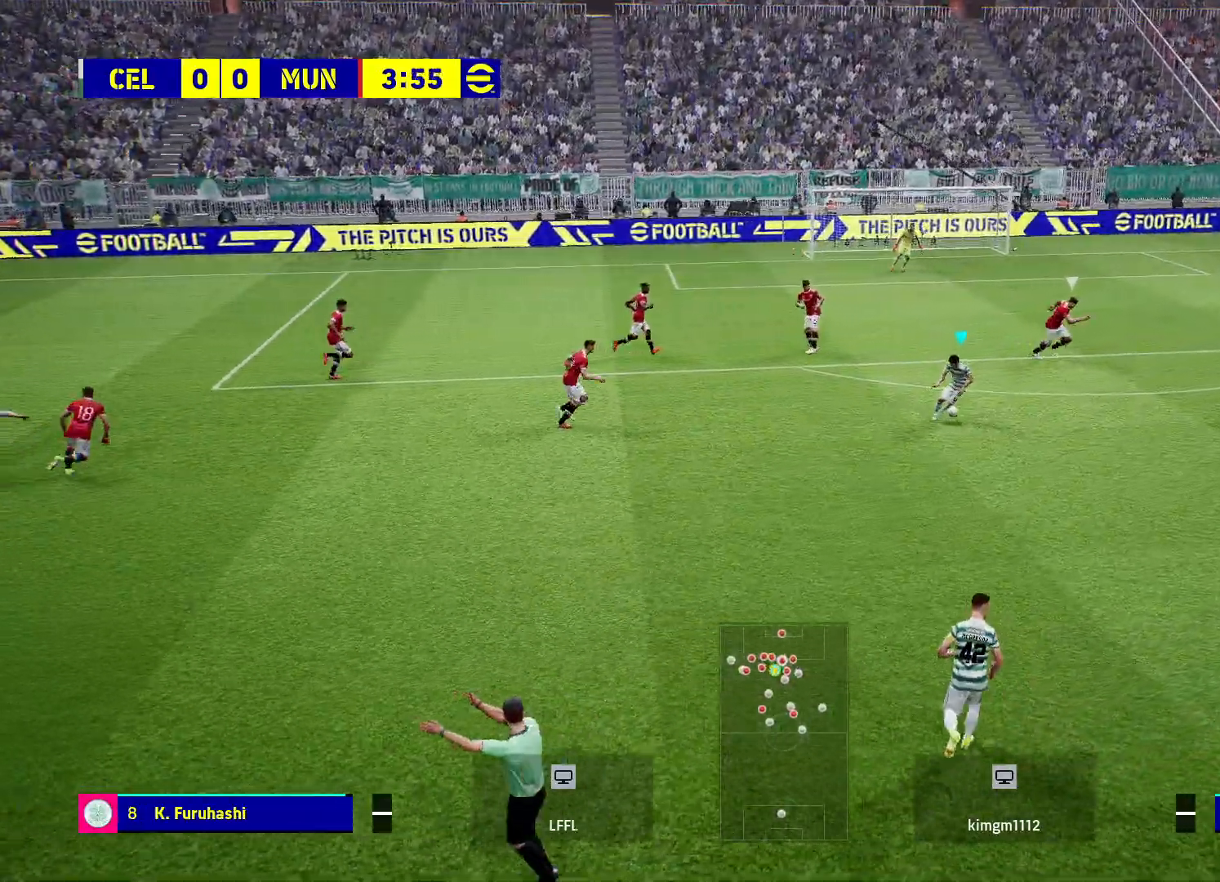
{"buttons": ["R2"], "left_stick": "center", "right_stick": "center", "events": []}
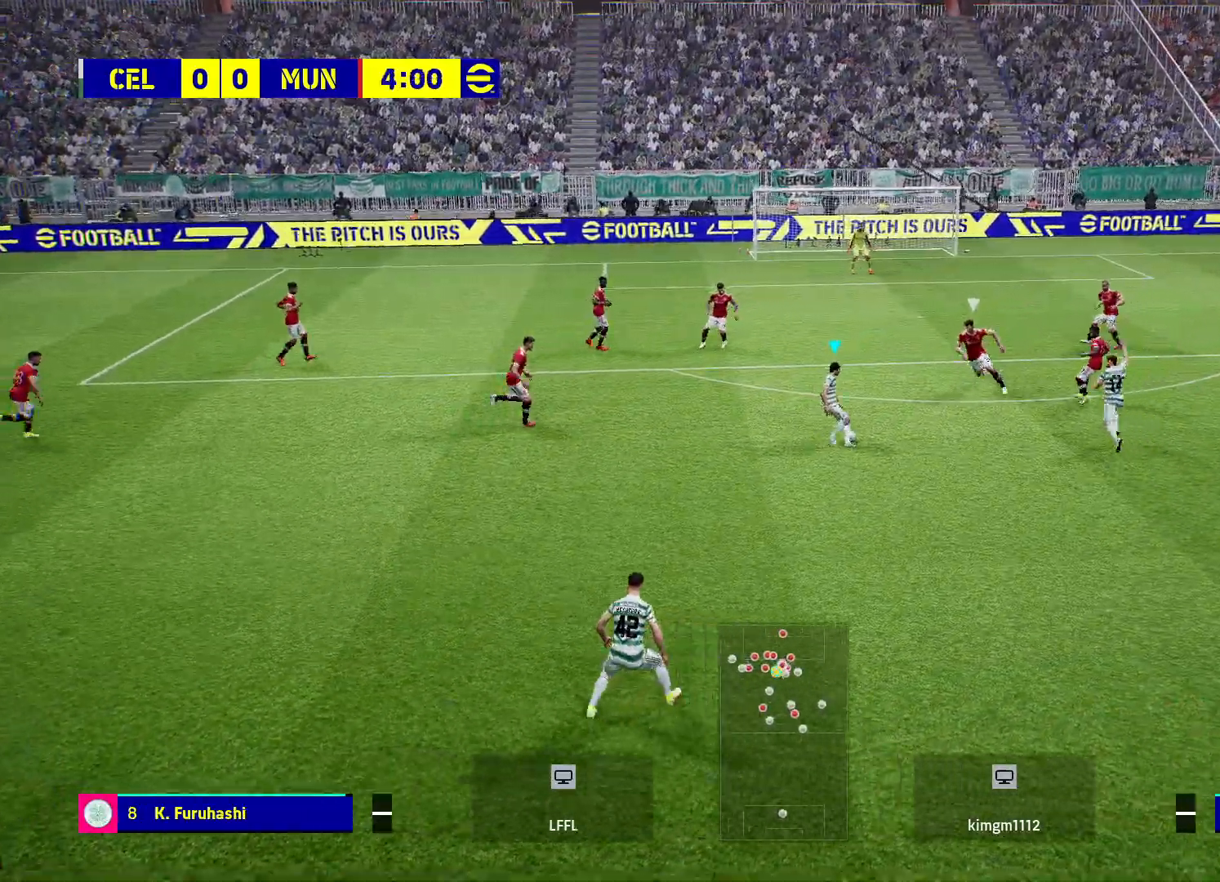
{"buttons": [], "left_stick": "up", "right_stick": "left", "events": [[100, "R2", "up"], [217, "right_stick", "left"], [300, "left_stick", "up"]]}
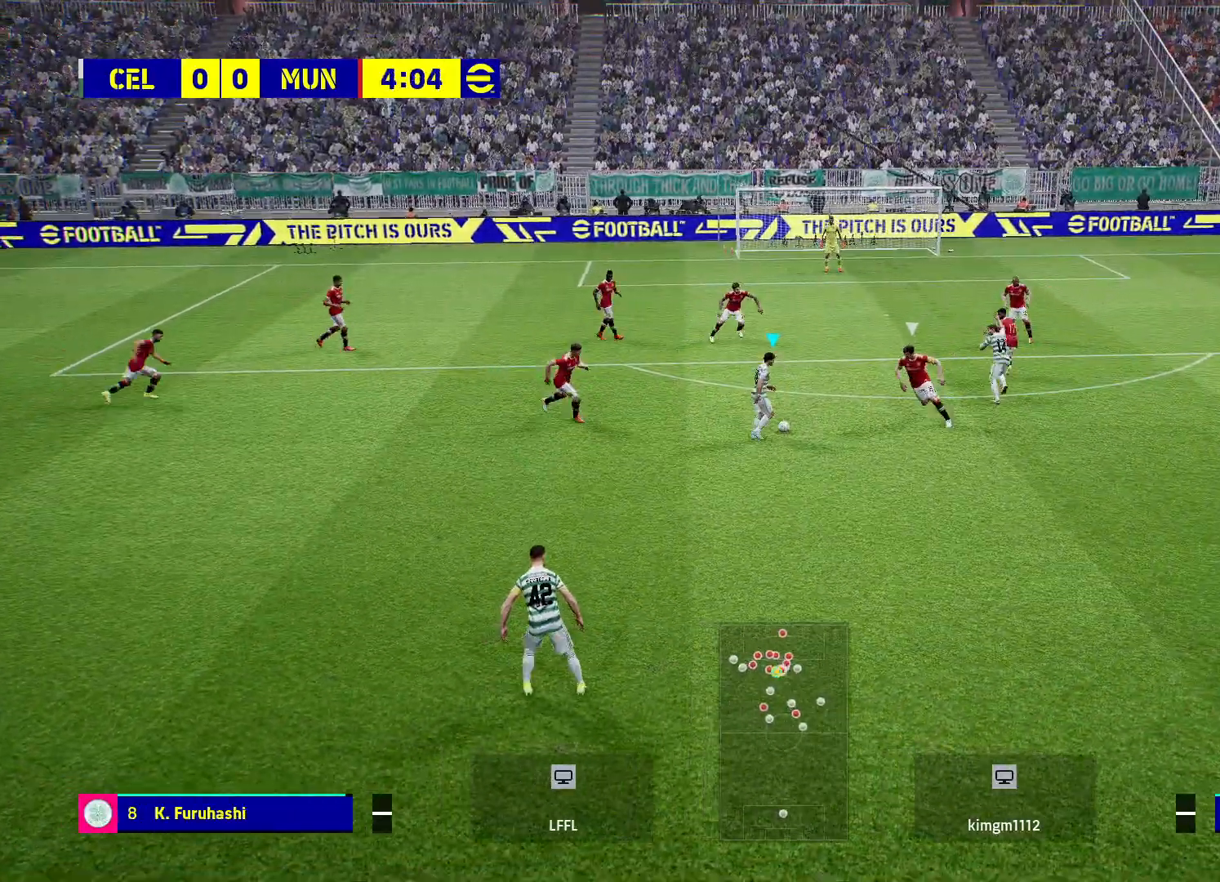
{"buttons": [], "left_stick": "up", "right_stick": "center", "events": [[50, "right_stick", "center"]]}
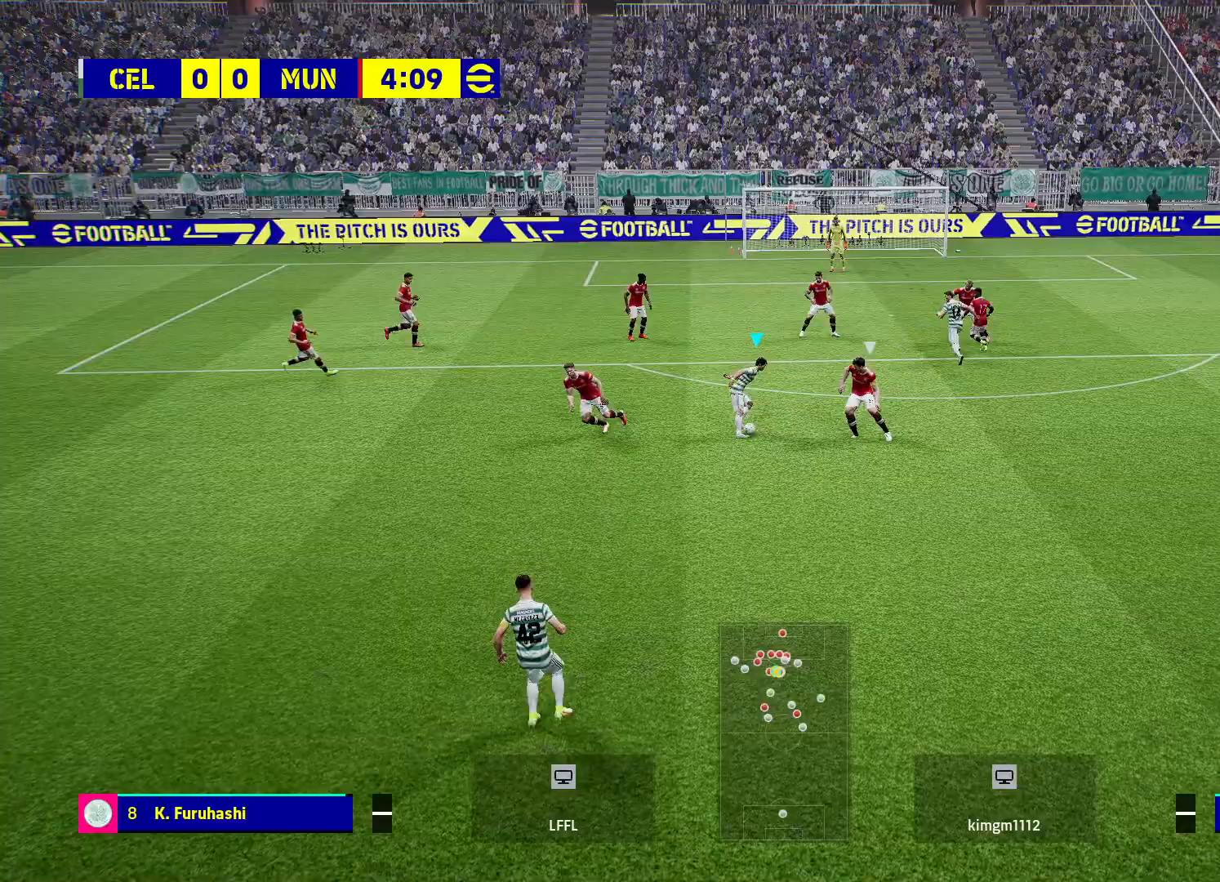
{"buttons": ["R2"], "left_stick": "up", "right_stick": "center", "events": [[250, "R2", "down"]]}
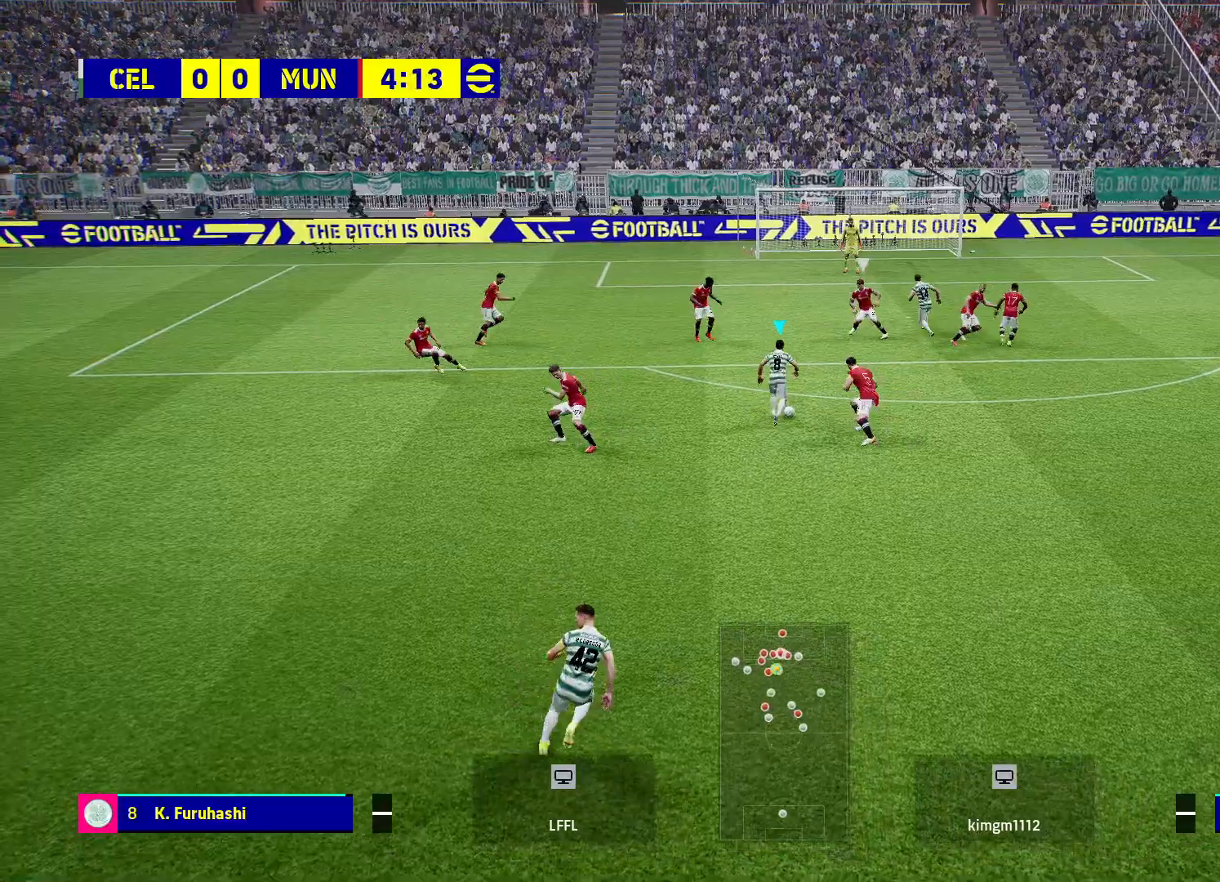
{"buttons": [], "left_stick": "up", "right_stick": "left", "events": [[117, "R2", "up"], [317, "left_stick", "center"], [350, "right_stick", "left"], [433, "left_stick", "up"]]}
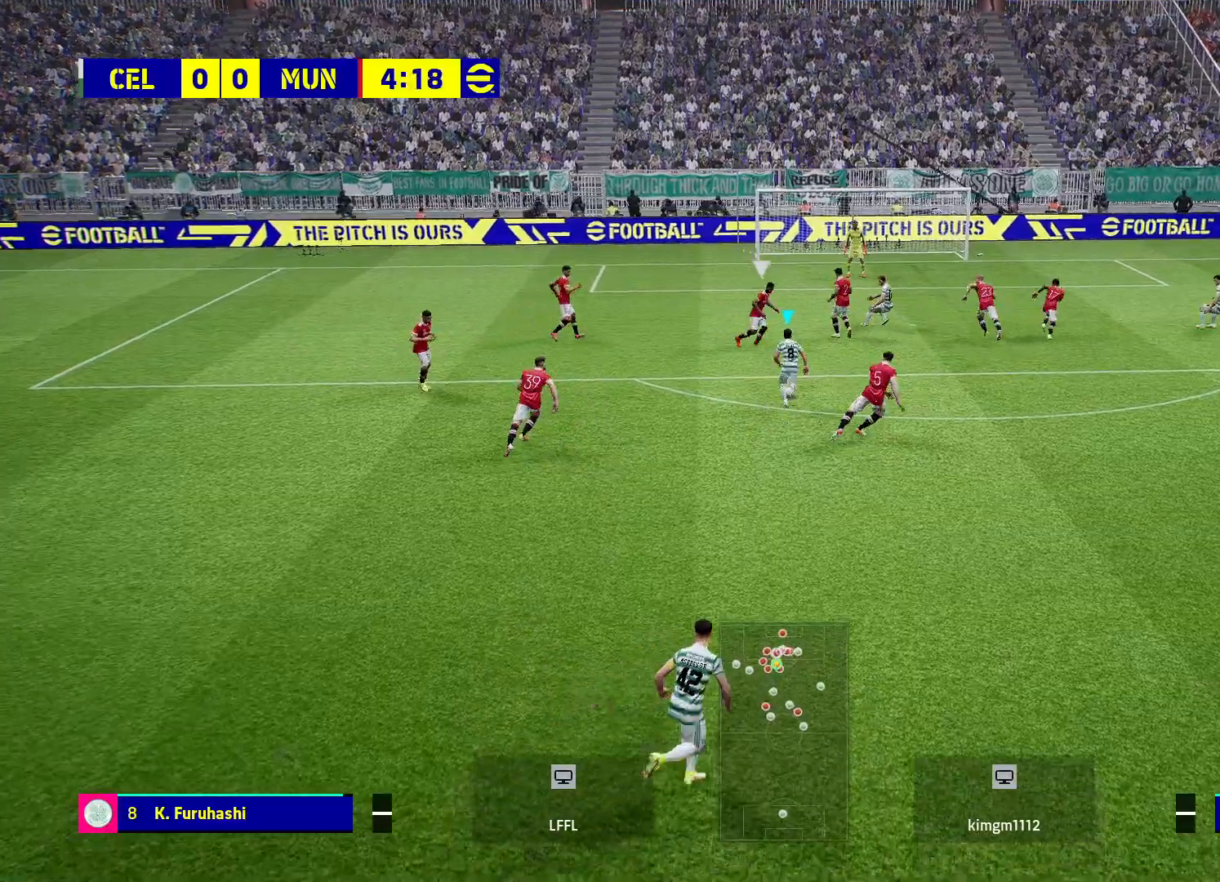
{"buttons": [], "left_stick": "up-left", "right_stick": "center", "events": [[183, "left_stick", "up-left"], [417, "right_stick", "center"]]}
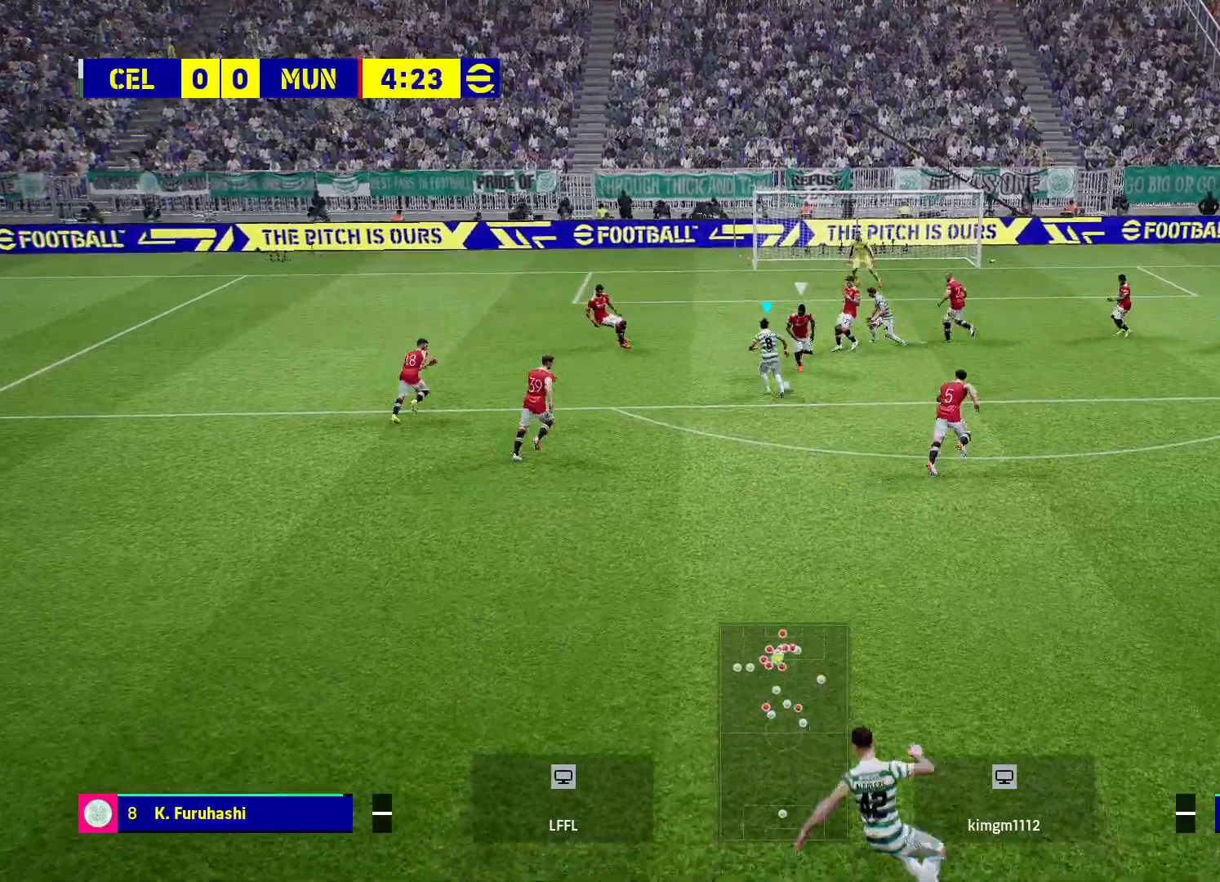
{"buttons": [], "left_stick": "up-left", "right_stick": "center", "events": []}
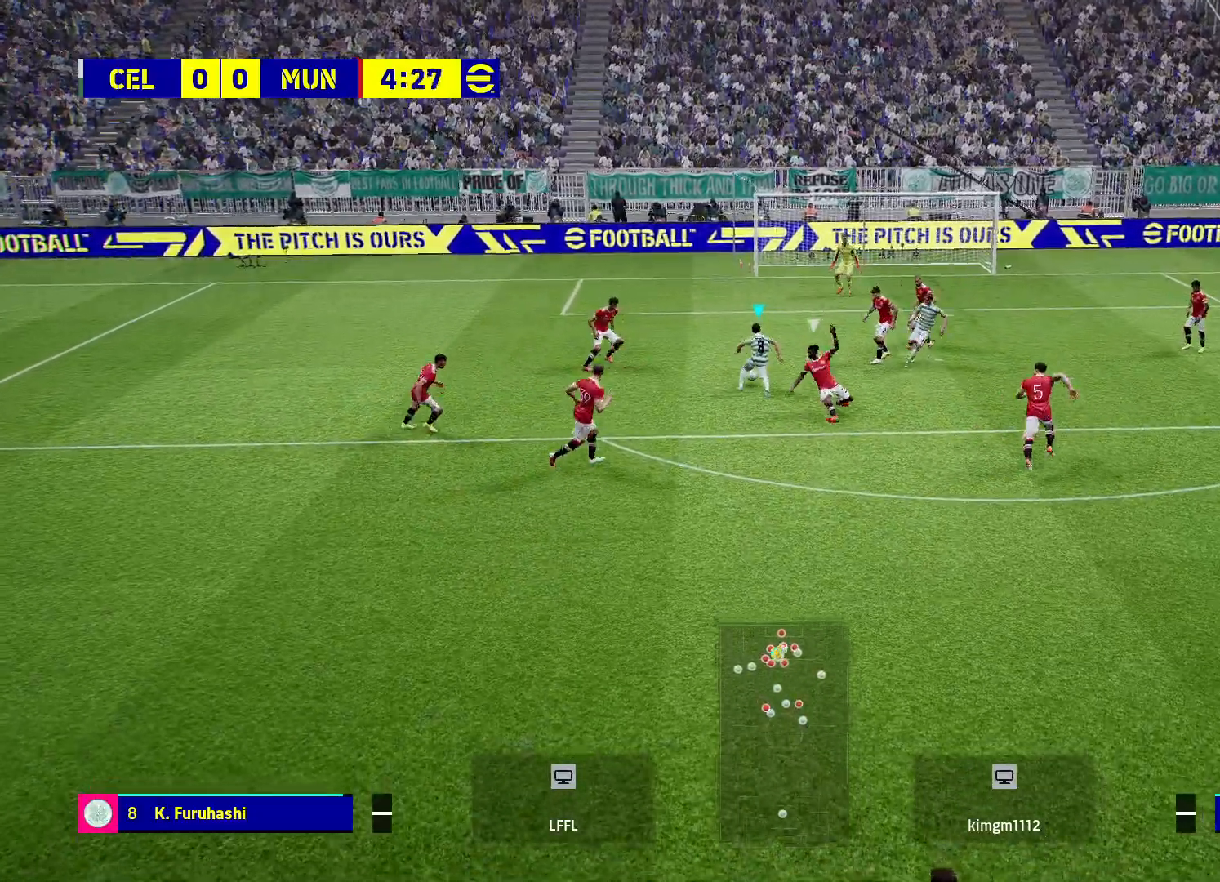
{"buttons": [], "left_stick": "up", "right_stick": "center", "events": [[167, "SQUARE", "down"], [283, "left_stick", "up"], [300, "SQUARE", "up"]]}
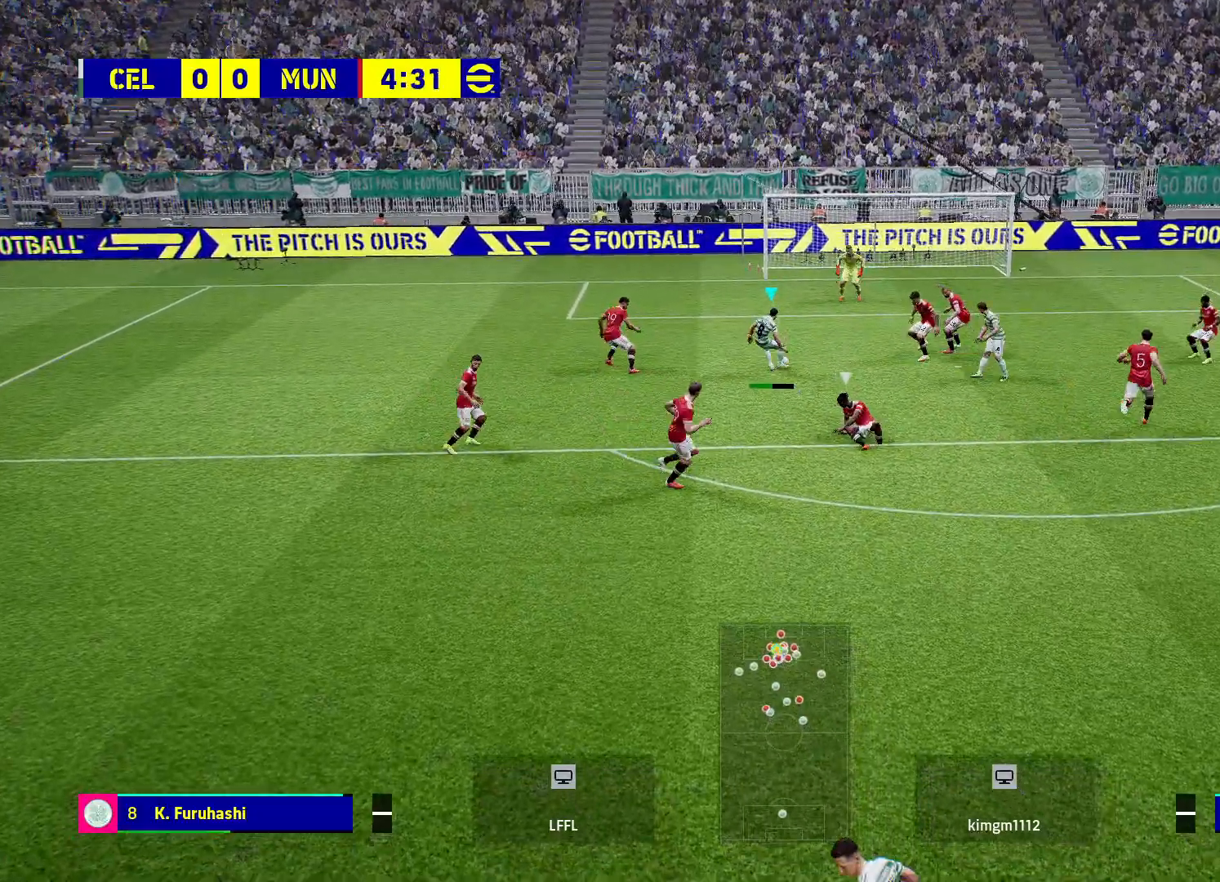
{"buttons": [], "left_stick": "up", "right_stick": "center", "events": []}
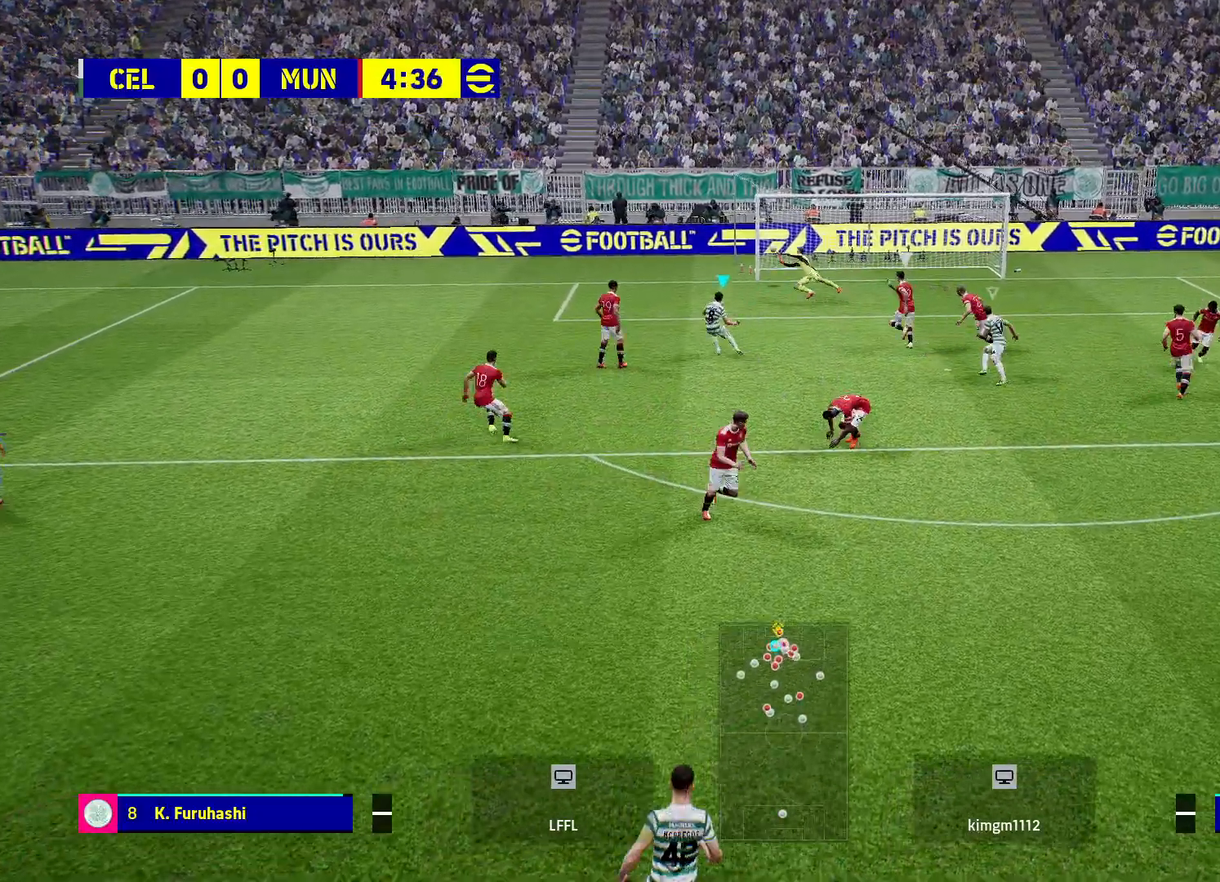
{"buttons": [], "left_stick": "center", "right_stick": "center", "events": [[400, "left_stick", "center"]]}